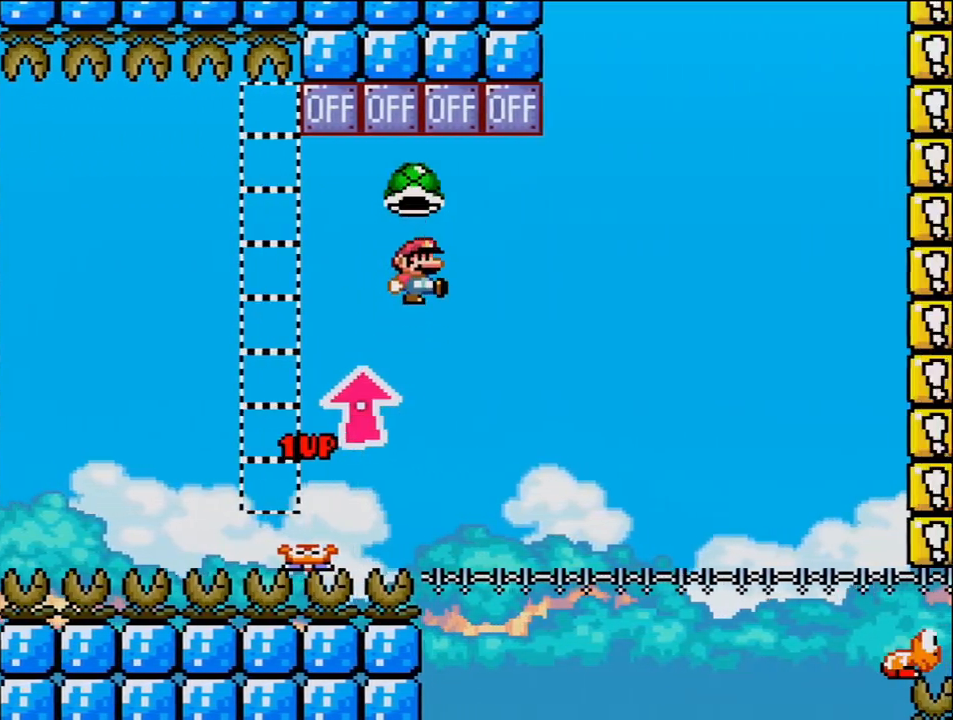
Gameplay with a controller (Nintendo layout); each line is a JSON object with the inputs held at the frame after it. "events" lists button and stick changes between this image and that frame as [ms after this image, input, new state], when the widget could be followed in between. Not read: HOME L3 R3.
{"buttons": ["B", "Y"], "events": [[150, "DPAD_RIGHT", "up"], [183, "DPAD_LEFT", "down"], [183, "DPAD_UP", "up"], [300, "DPAD_LEFT", "up"], [333, "DPAD_RIGHT", "down"], [433, "DPAD_RIGHT", "up"], [450, "Y", "down"]]}
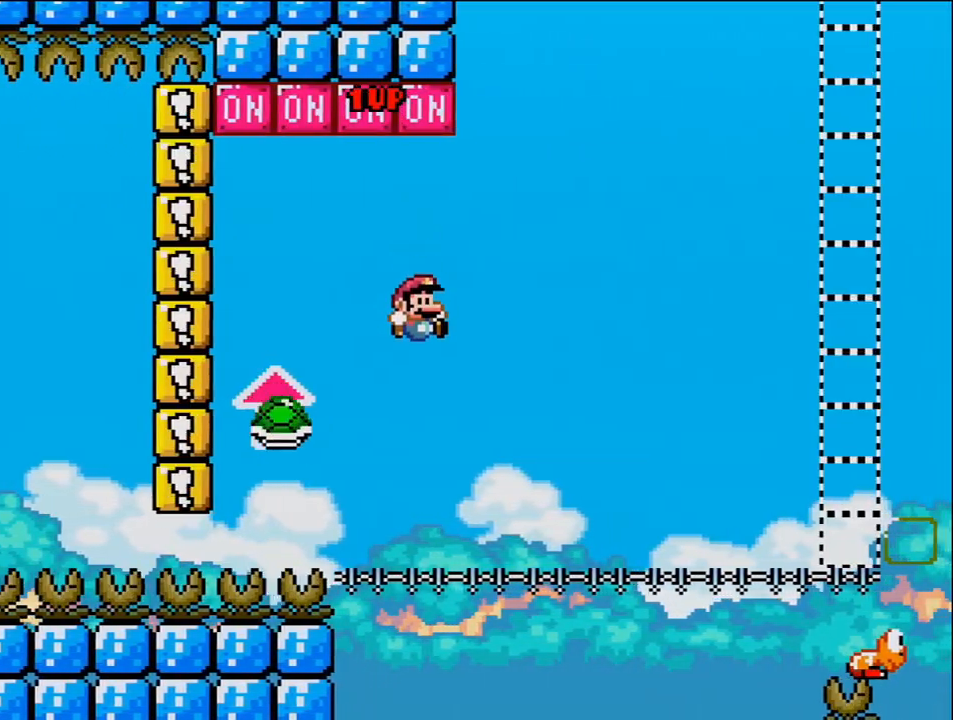
{"buttons": ["B", "Y", "DPAD_RIGHT"], "events": [[200, "DPAD_RIGHT", "down"]]}
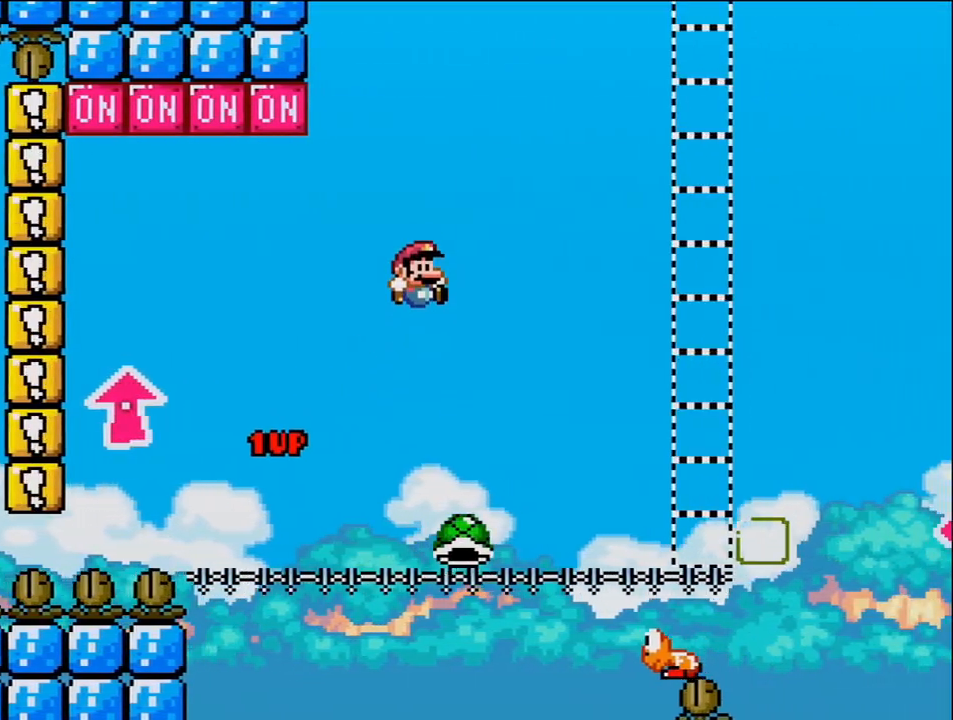
{"buttons": ["Y", "DPAD_LEFT"], "events": [[17, "B", "up"], [400, "DPAD_RIGHT", "up"], [450, "DPAD_LEFT", "down"]]}
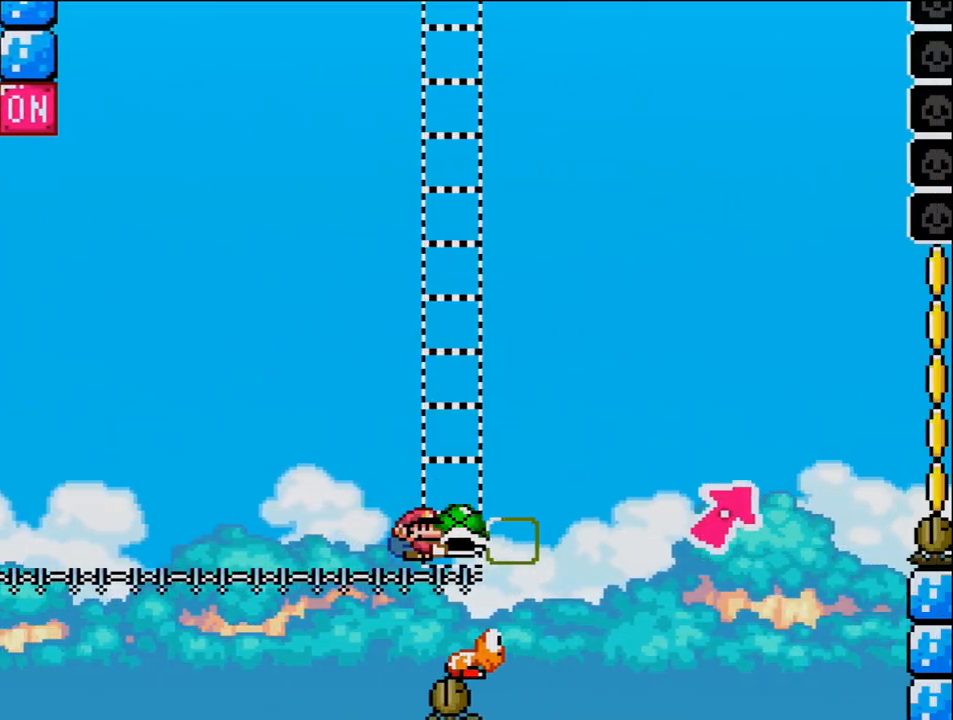
{"buttons": ["Y", "DPAD_UP", "DPAD_RIGHT"], "events": [[17, "B", "down"], [17, "DPAD_LEFT", "up"], [17, "DPAD_RIGHT", "down"], [150, "DPAD_UP", "down"], [483, "B", "up"]]}
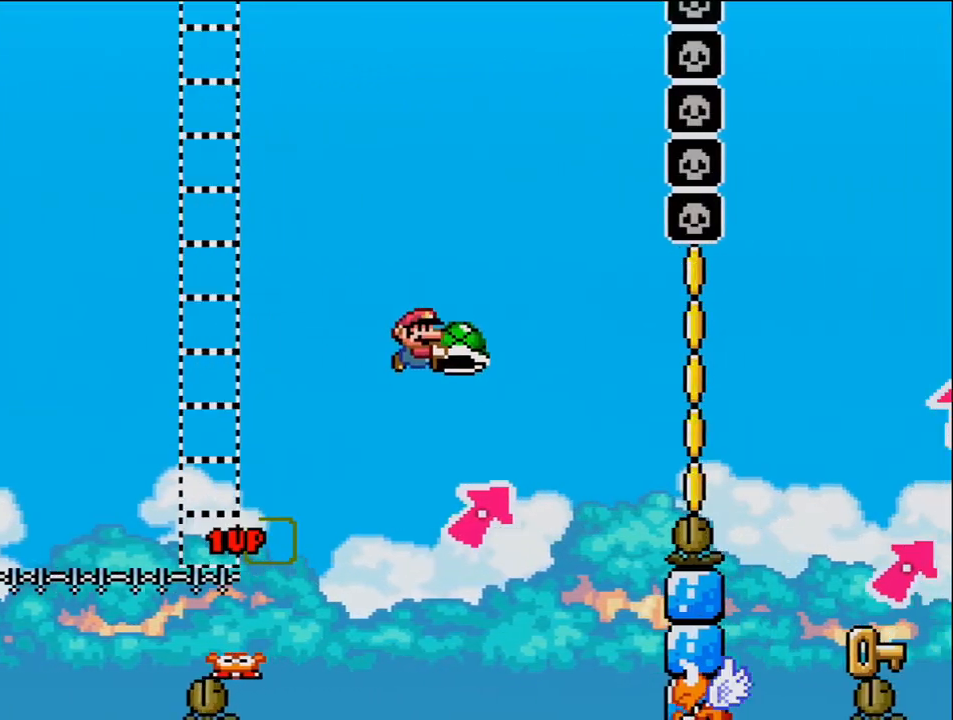
{"buttons": ["B", "Y", "DPAD_LEFT"], "events": [[117, "B", "down"], [300, "DPAD_RIGHT", "up"], [333, "DPAD_LEFT", "down"], [333, "Y", "up"], [367, "DPAD_UP", "up"], [450, "Y", "down"]]}
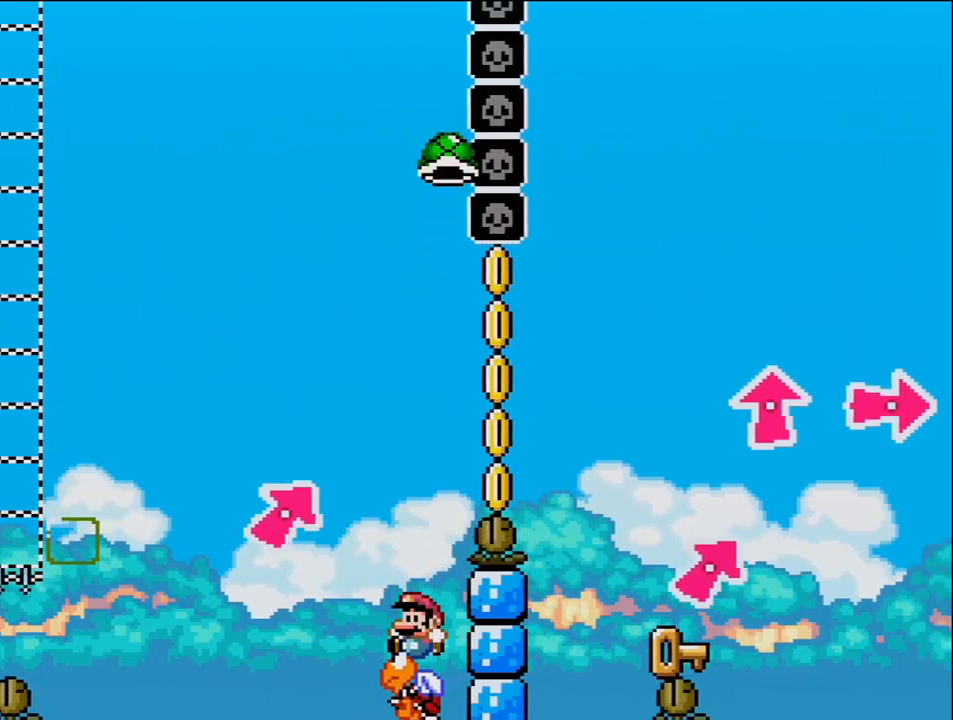
{"buttons": ["B", "Y", "DPAD_RIGHT"], "events": [[117, "DPAD_LEFT", "up"], [117, "DPAD_RIGHT", "down"]]}
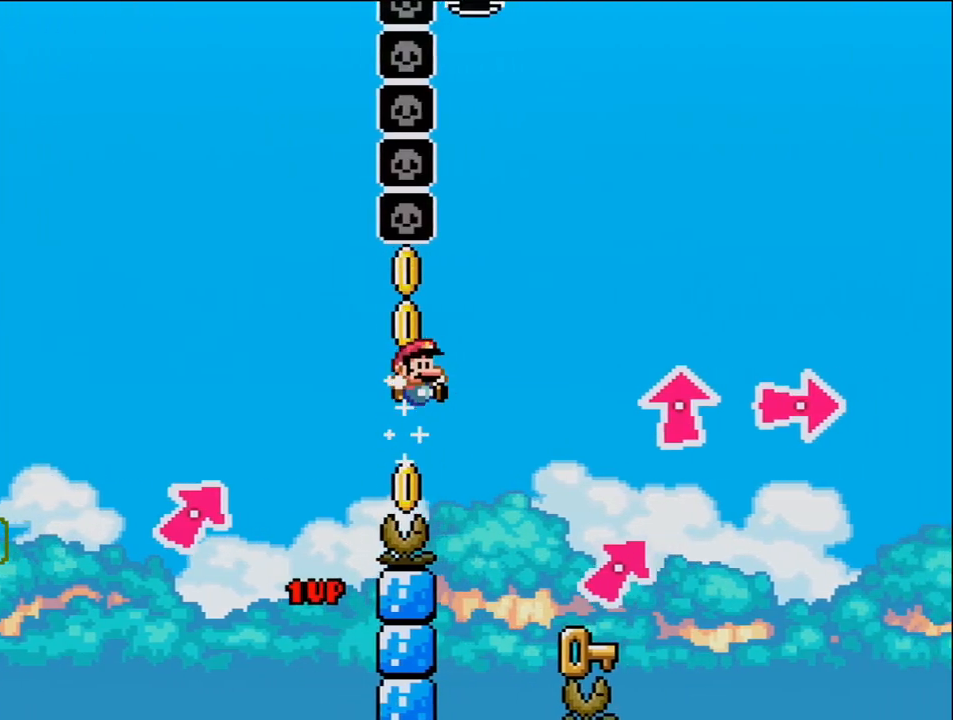
{"buttons": [], "events": [[183, "B", "up"], [183, "DPAD_UP", "down"], [300, "DPAD_LEFT", "down"], [300, "DPAD_RIGHT", "up"], [300, "DPAD_UP", "up"], [333, "Y", "up"], [483, "DPAD_LEFT", "up"]]}
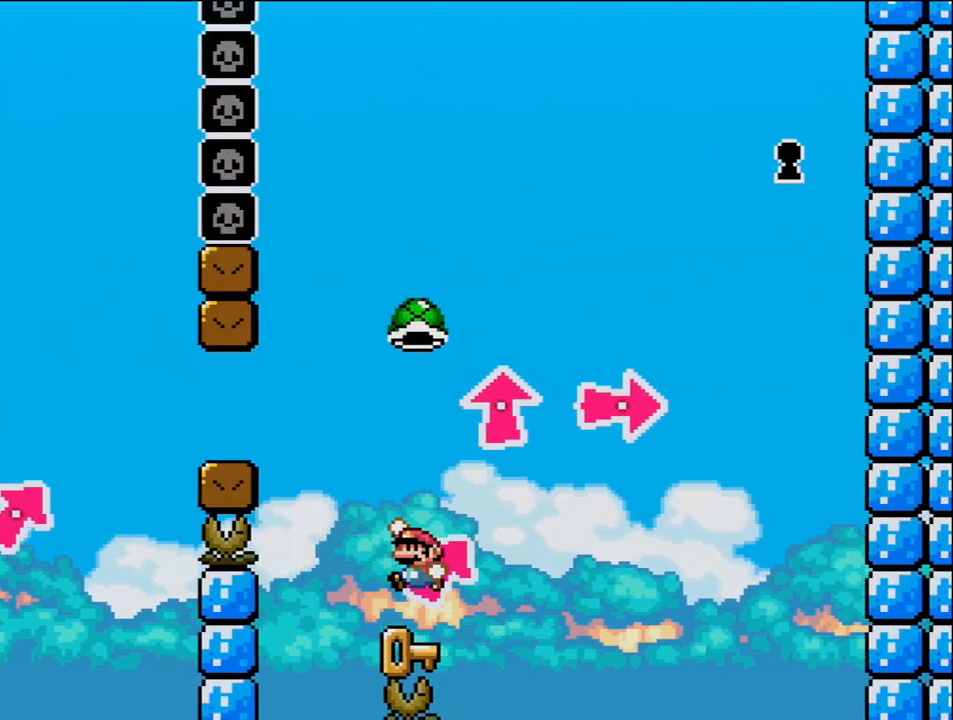
{"buttons": ["Y"], "events": [[17, "B", "down"], [117, "DPAD_RIGHT", "down"], [150, "Y", "down"], [217, "DPAD_RIGHT", "up"], [233, "DPAD_LEFT", "down"], [367, "B", "up"], [400, "DPAD_LEFT", "up"]]}
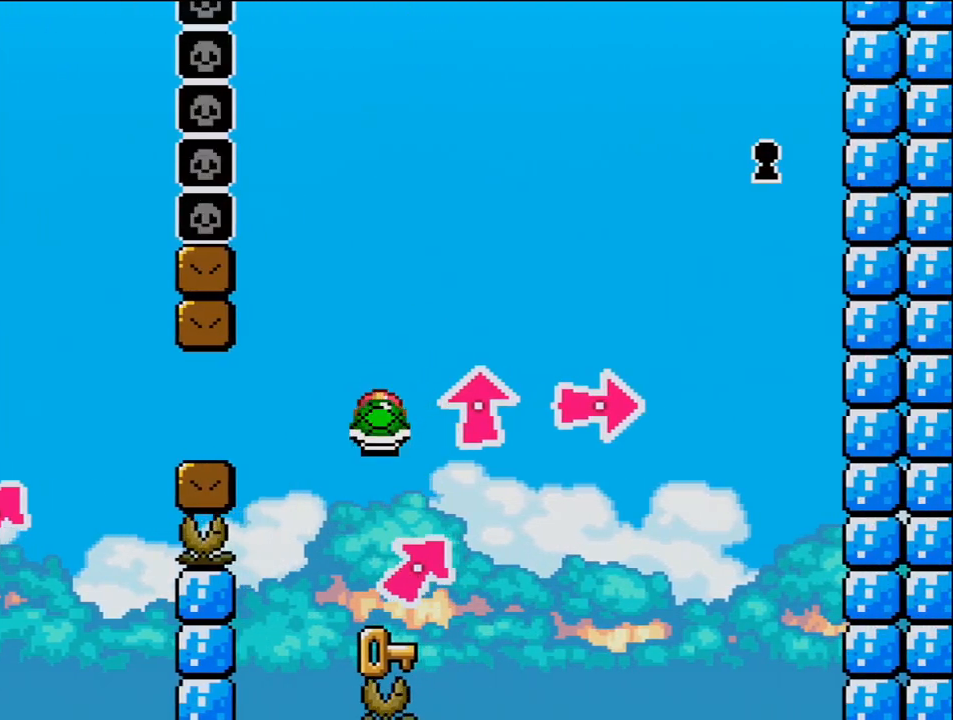
{"buttons": ["Y"], "events": [[50, "DPAD_RIGHT", "down"], [150, "DPAD_RIGHT", "up"]]}
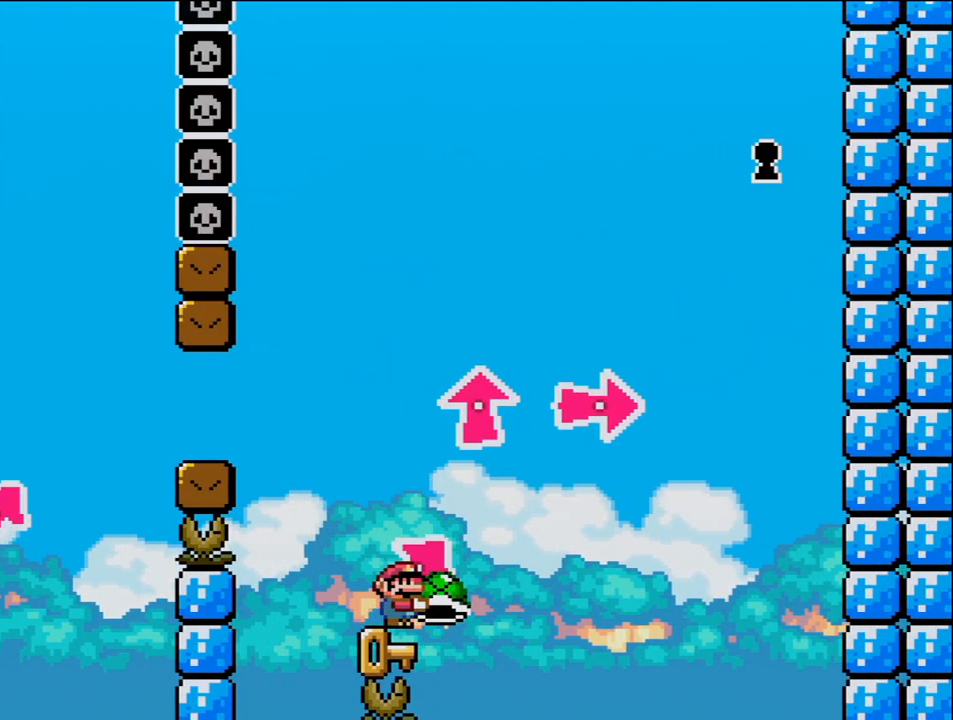
{"buttons": ["B", "DPAD_UP", "DPAD_RIGHT"], "events": [[300, "DPAD_RIGHT", "down"], [333, "B", "down"], [333, "DPAD_UP", "down"], [483, "Y", "up"]]}
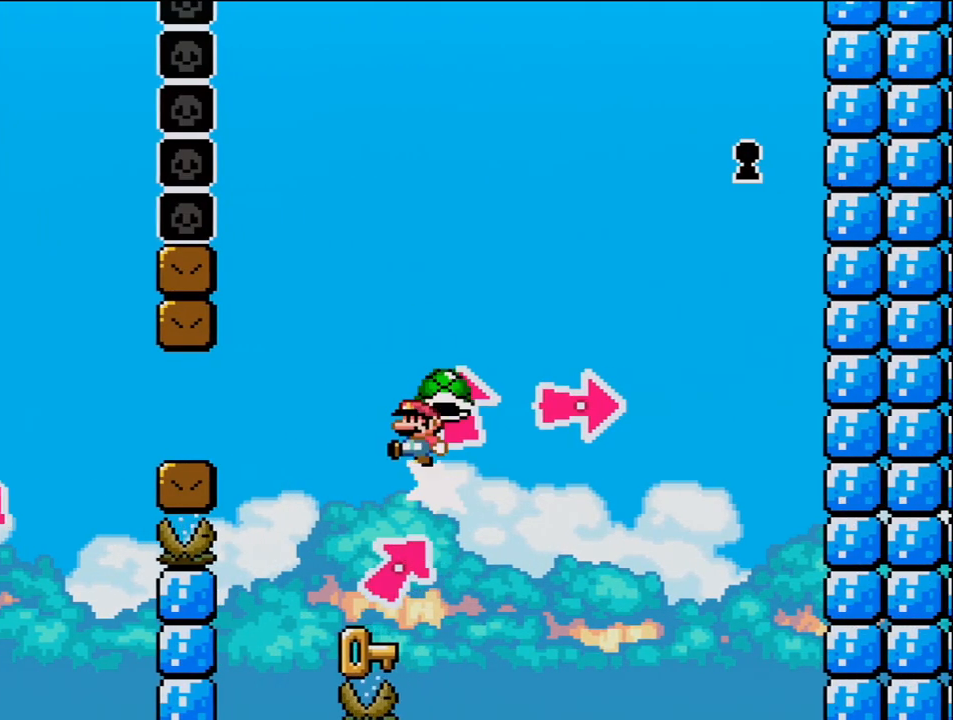
{"buttons": ["Y", "DPAD_UP", "DPAD_RIGHT"], "events": [[17, "DPAD_RIGHT", "up"], [50, "DPAD_LEFT", "down"], [50, "DPAD_UP", "up"], [83, "Y", "down"], [300, "B", "up"], [333, "DPAD_LEFT", "up"], [400, "DPAD_RIGHT", "down"], [483, "DPAD_UP", "down"]]}
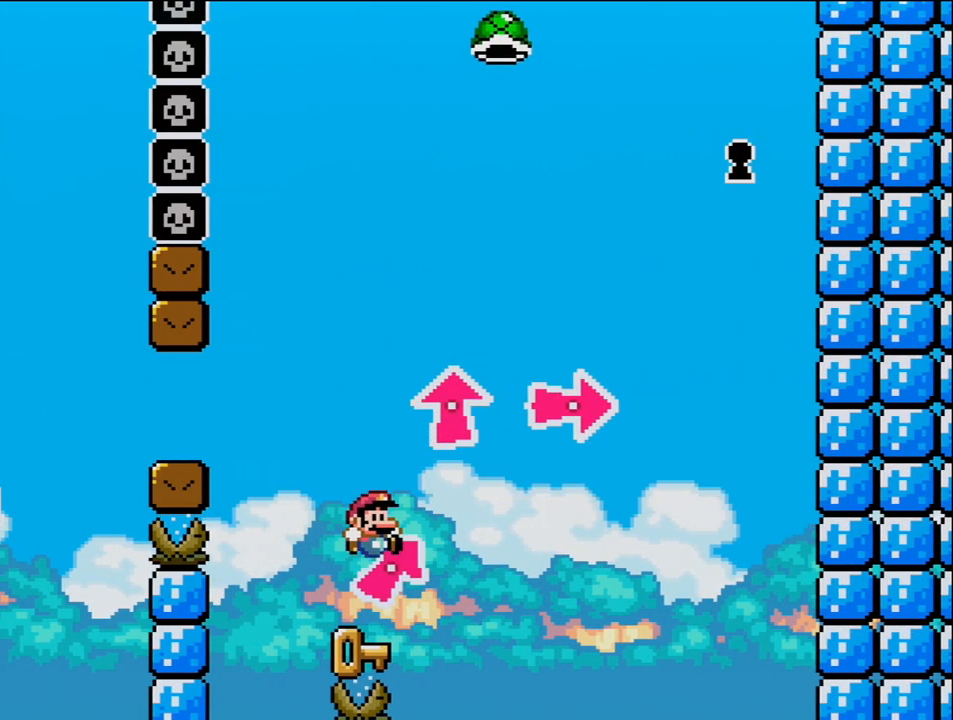
{"buttons": ["B", "DPAD_UP", "DPAD_RIGHT"], "events": [[17, "DPAD_RIGHT", "up"], [83, "Y", "up"], [117, "DPAD_RIGHT", "down"], [183, "B", "down"], [183, "Y", "down"], [433, "Y", "up"]]}
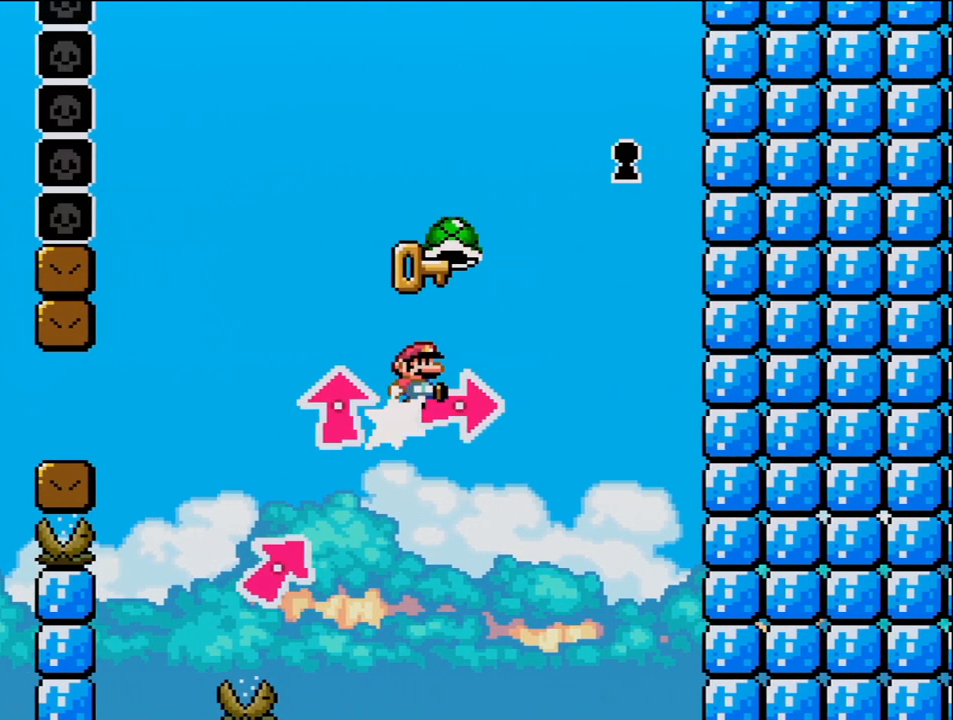
{"buttons": ["B", "Y", "DPAD_LEFT"], "events": [[50, "Y", "down"], [150, "DPAD_RIGHT", "up"], [183, "Y", "up"], [217, "DPAD_UP", "up"], [333, "Y", "down"], [367, "DPAD_LEFT", "down"], [400, "DPAD_UP", "down"], [450, "DPAD_UP", "up"]]}
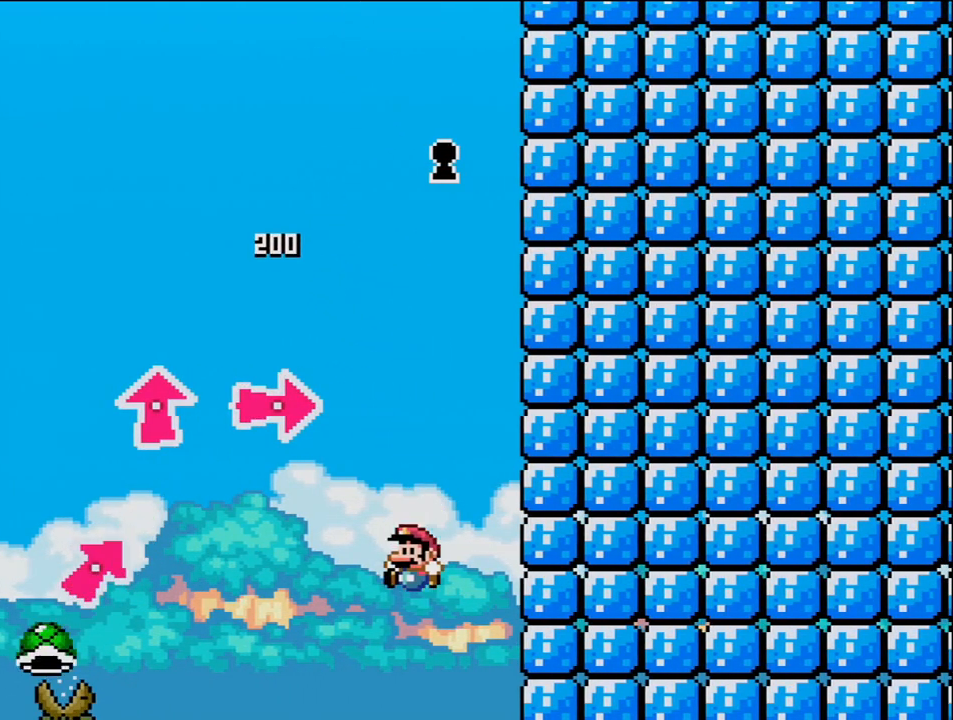
{"buttons": [], "events": [[17, "DPAD_LEFT", "up"], [117, "Y", "up"], [150, "B", "up"]]}
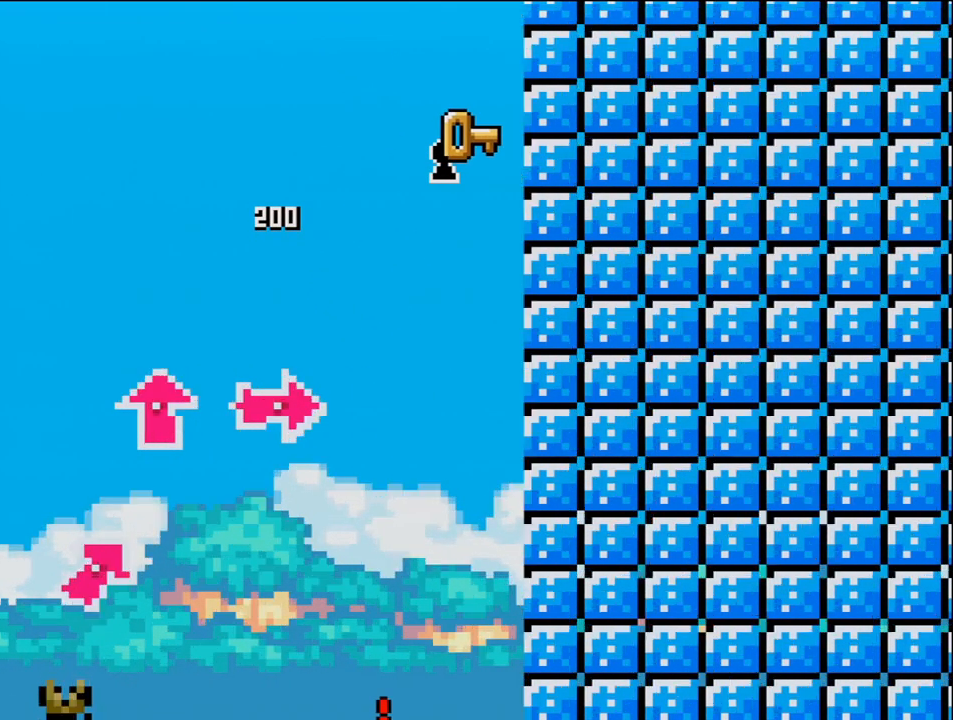
{"buttons": [], "events": []}
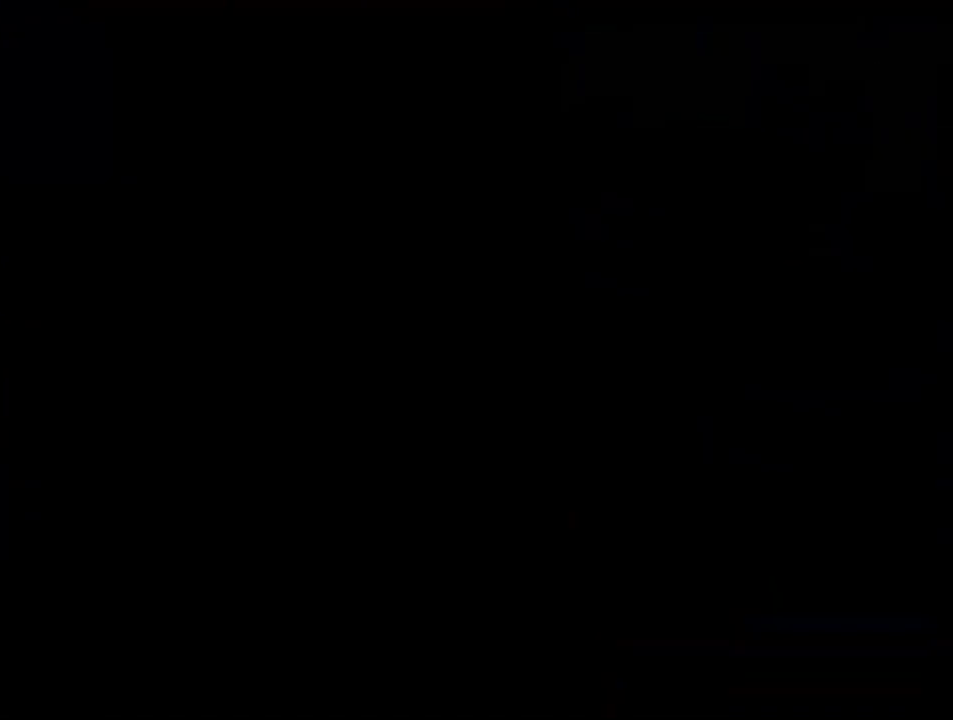
{"buttons": [], "events": []}
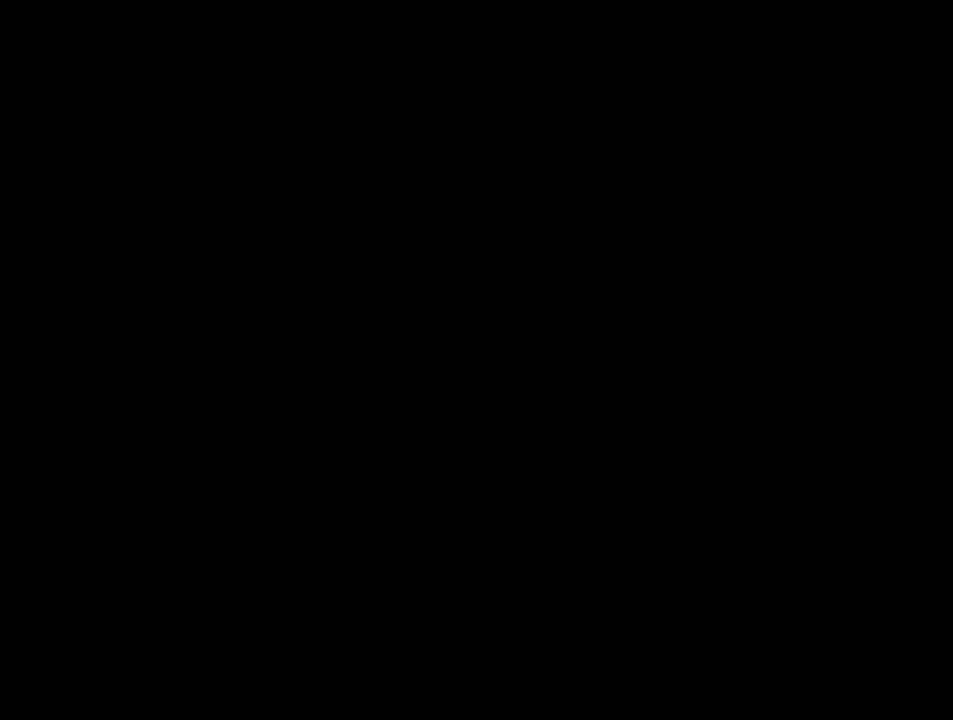
{"buttons": [], "events": []}
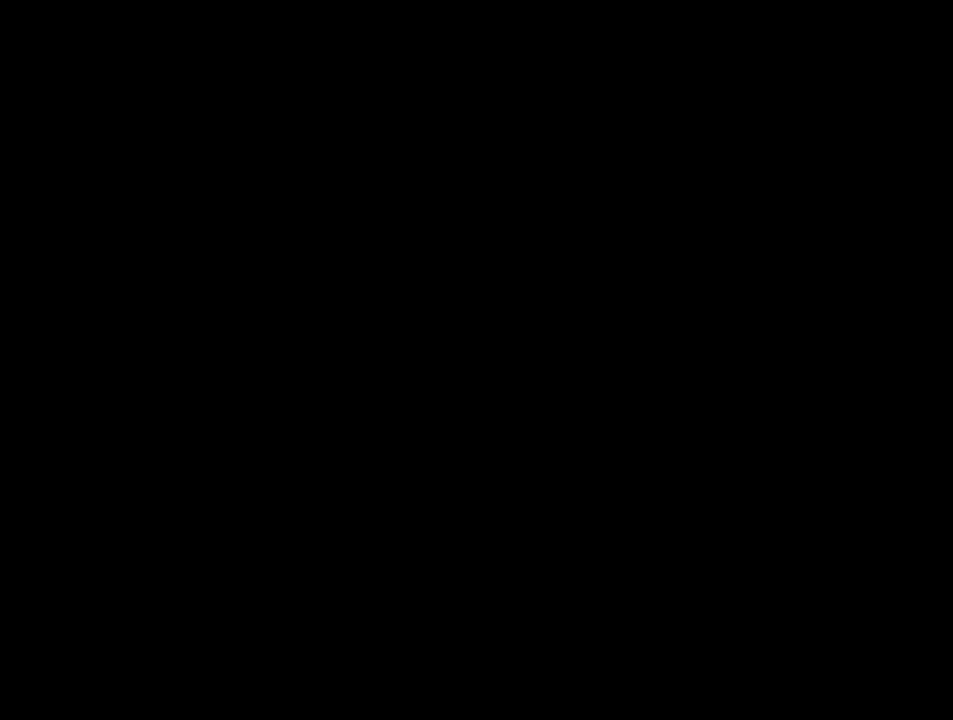
{"buttons": [], "events": []}
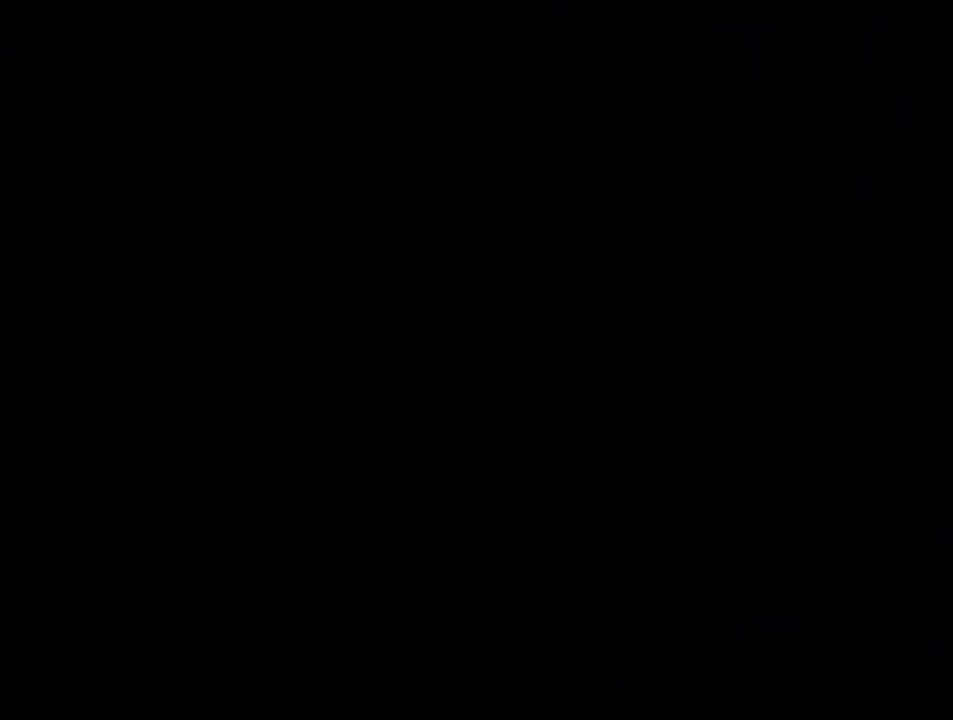
{"buttons": ["B", "DPAD_LEFT"], "events": [[183, "B", "down"], [433, "DPAD_LEFT", "down"]]}
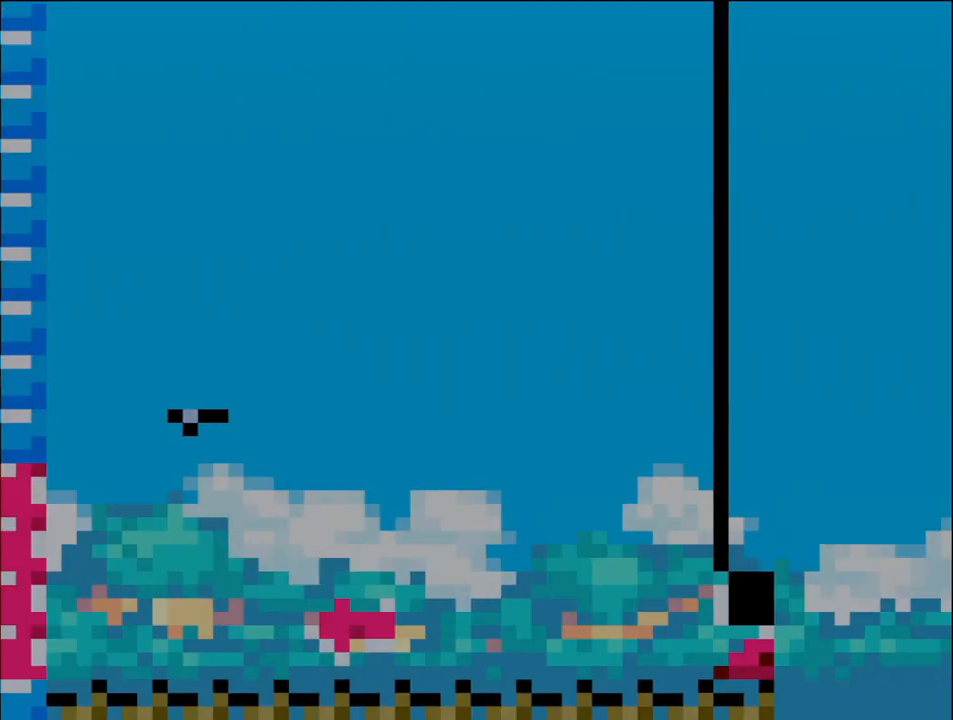
{"buttons": ["B"], "events": [[83, "DPAD_LEFT", "up"], [150, "DPAD_LEFT", "down"], [433, "DPAD_LEFT", "up"]]}
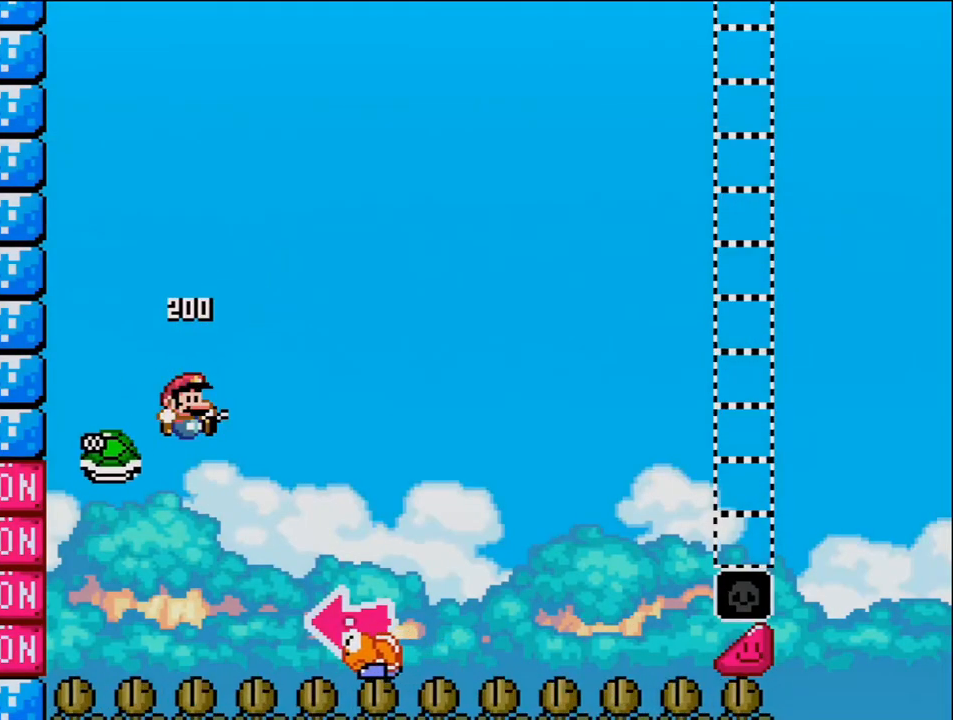
{"buttons": ["B", "Y", "DPAD_RIGHT"], "events": [[17, "DPAD_RIGHT", "down"], [167, "Y", "down"]]}
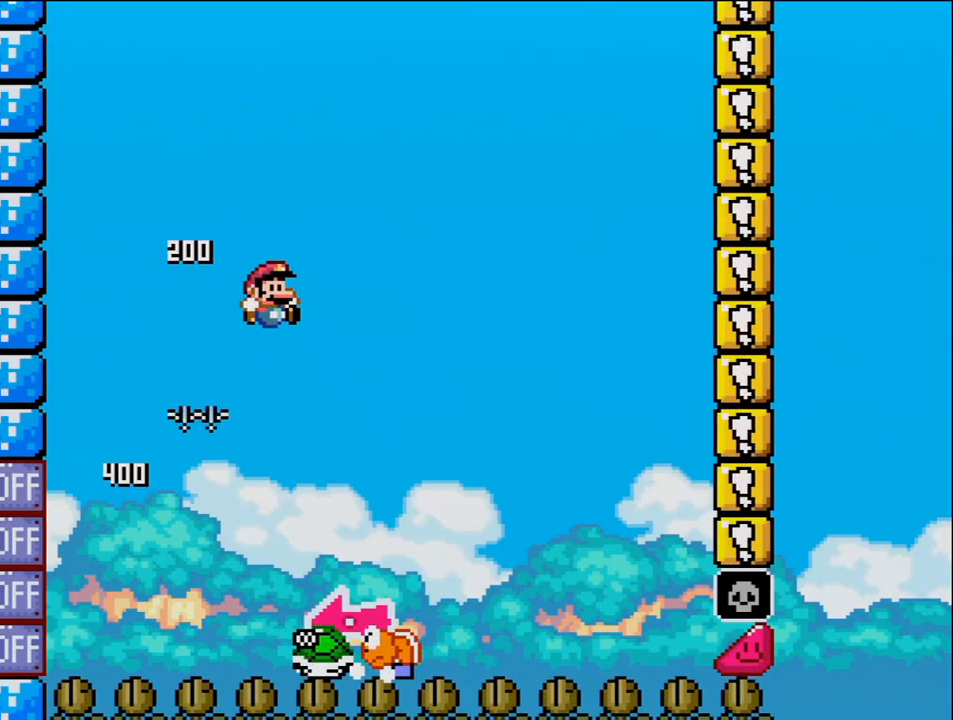
{"buttons": ["B", "Y", "DPAD_RIGHT"], "events": [[17, "B", "up"], [17, "DPAD_RIGHT", "up"], [50, "DPAD_LEFT", "down"], [183, "DPAD_LEFT", "up"], [183, "DPAD_RIGHT", "down"], [433, "B", "down"]]}
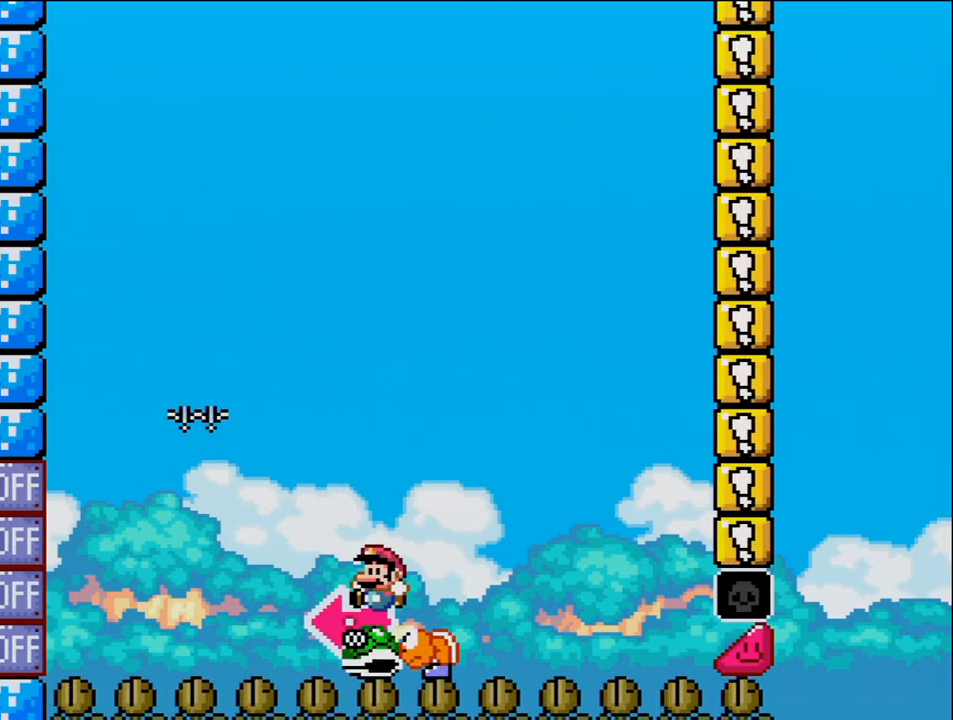
{"buttons": ["B", "Y", "DPAD_RIGHT"], "events": [[17, "DPAD_LEFT", "down"], [17, "DPAD_RIGHT", "up"], [167, "Y", "up"], [300, "DPAD_LEFT", "up"], [300, "Y", "down"], [450, "DPAD_RIGHT", "down"]]}
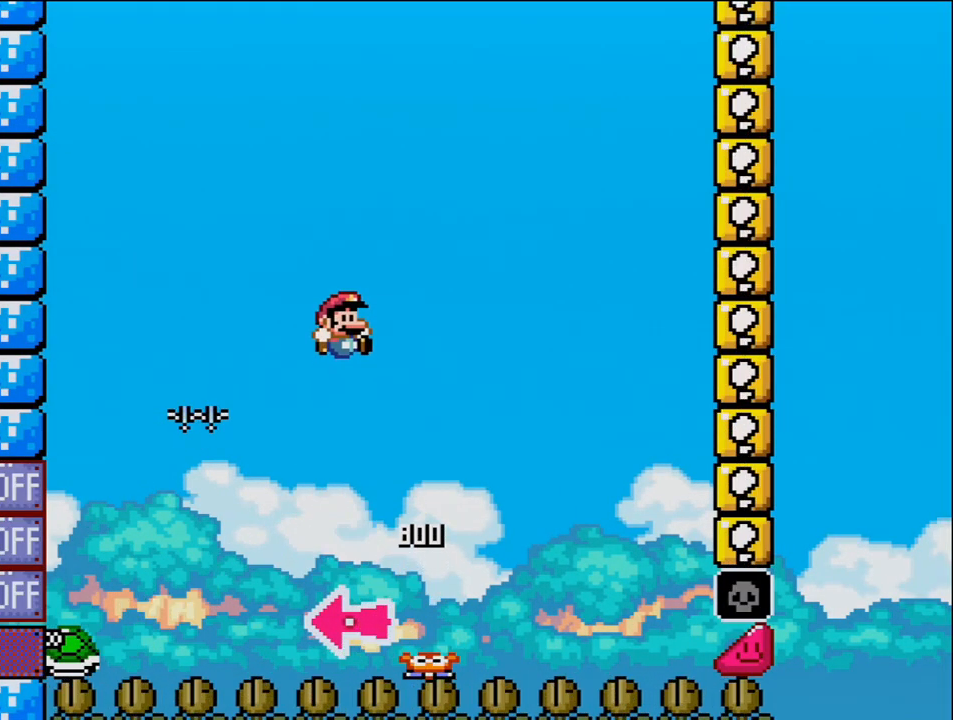
{"buttons": ["B", "Y", "DPAD_RIGHT"], "events": [[150, "DPAD_RIGHT", "up"], [267, "DPAD_RIGHT", "down"]]}
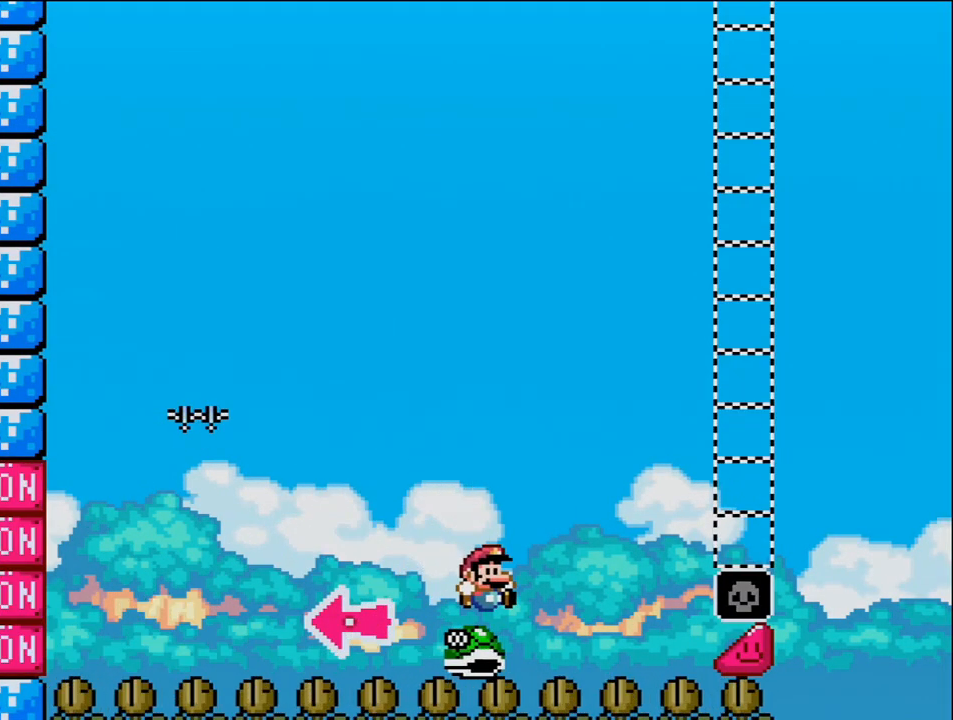
{"buttons": ["B", "Y", "DPAD_RIGHT"], "events": []}
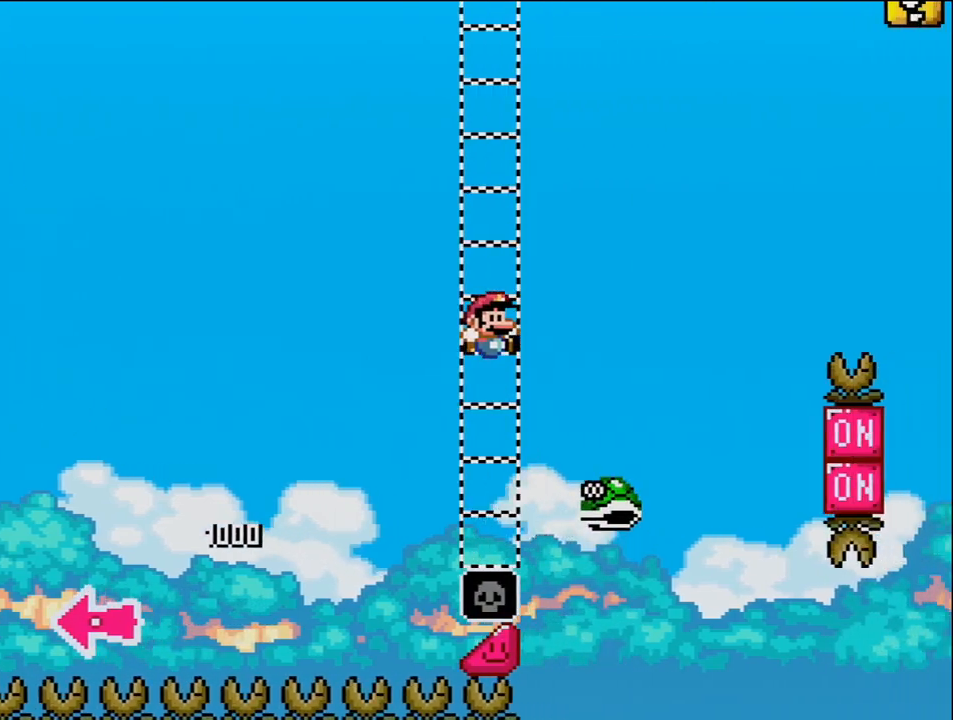
{"buttons": ["B", "Y", "DPAD_RIGHT"], "events": [[183, "B", "up"], [267, "B", "down"]]}
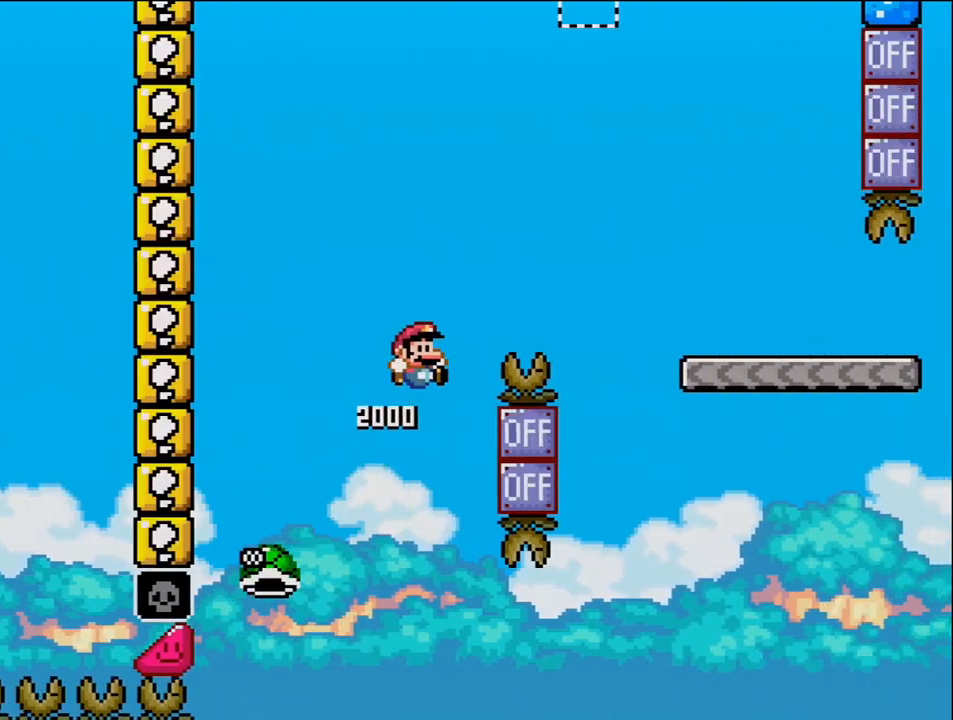
{"buttons": ["B", "Y", "DPAD_RIGHT"], "events": []}
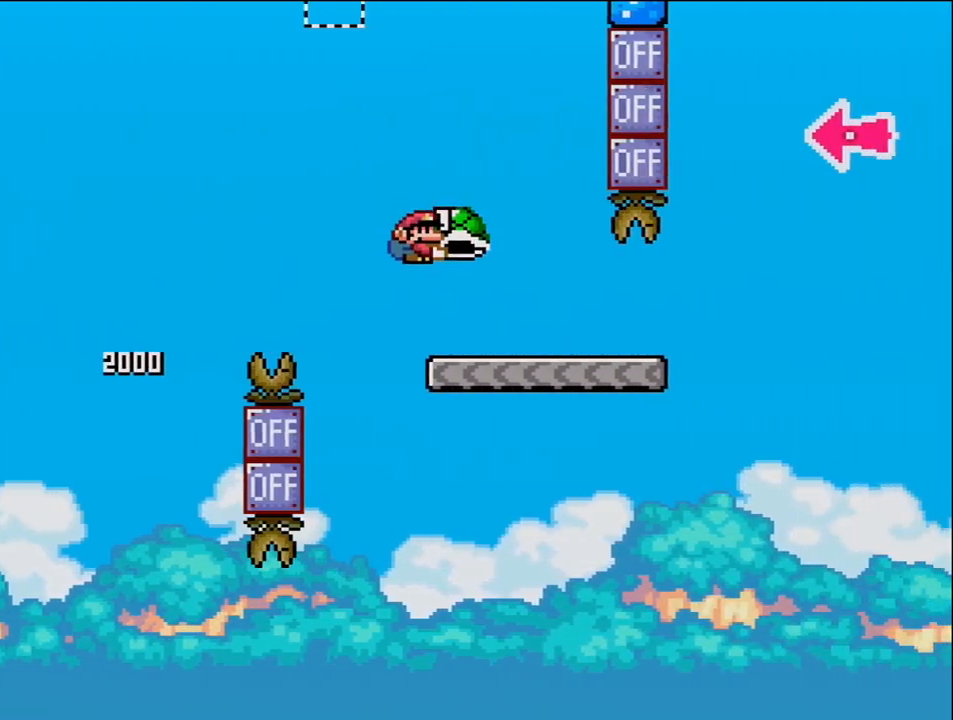
{"buttons": ["Y", "DPAD_RIGHT"], "events": [[50, "B", "up"]]}
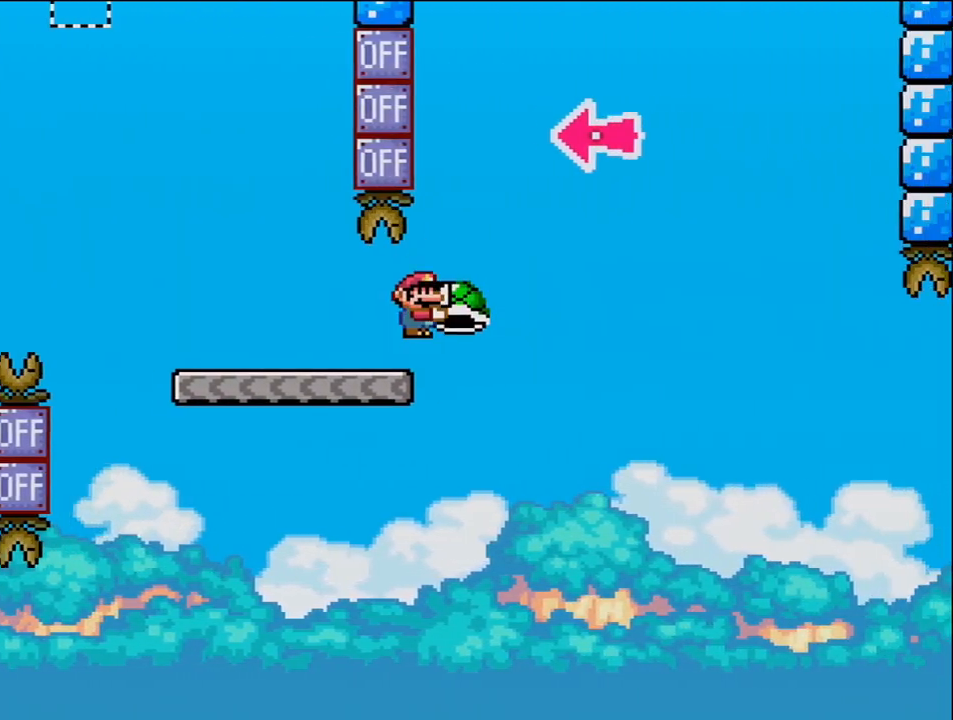
{"buttons": ["B", "DPAD_RIGHT"], "events": [[17, "B", "down"], [300, "DPAD_RIGHT", "up"], [367, "DPAD_LEFT", "down"], [433, "DPAD_LEFT", "up"], [433, "Y", "up"], [450, "DPAD_RIGHT", "down"]]}
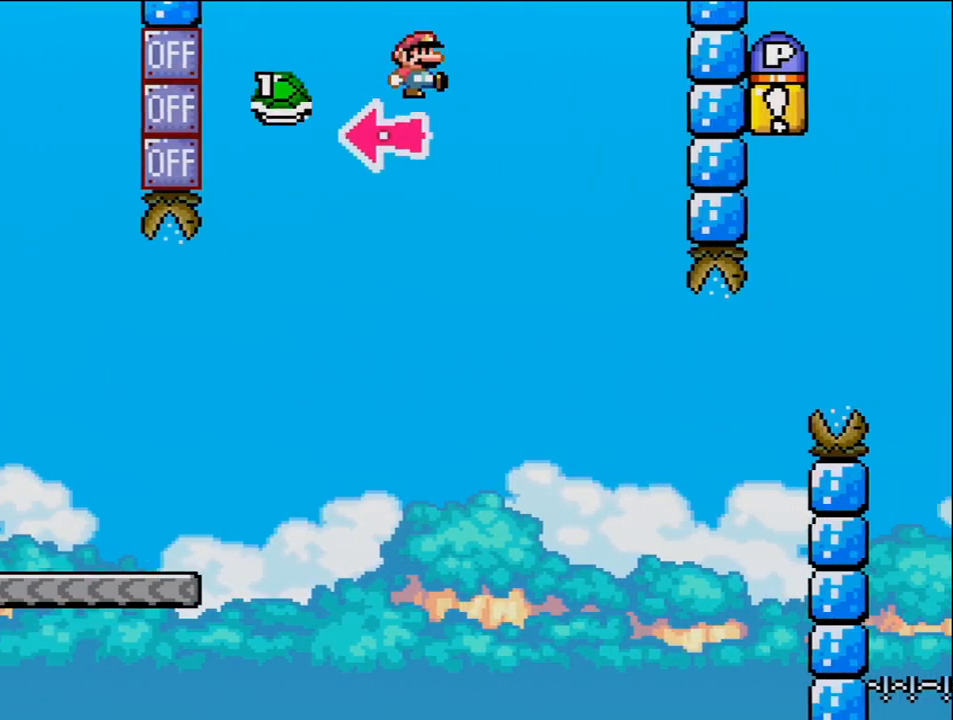
{"buttons": ["Y", "DPAD_LEFT"], "events": [[50, "Y", "down"], [267, "B", "up"], [417, "DPAD_RIGHT", "up"], [483, "DPAD_LEFT", "down"]]}